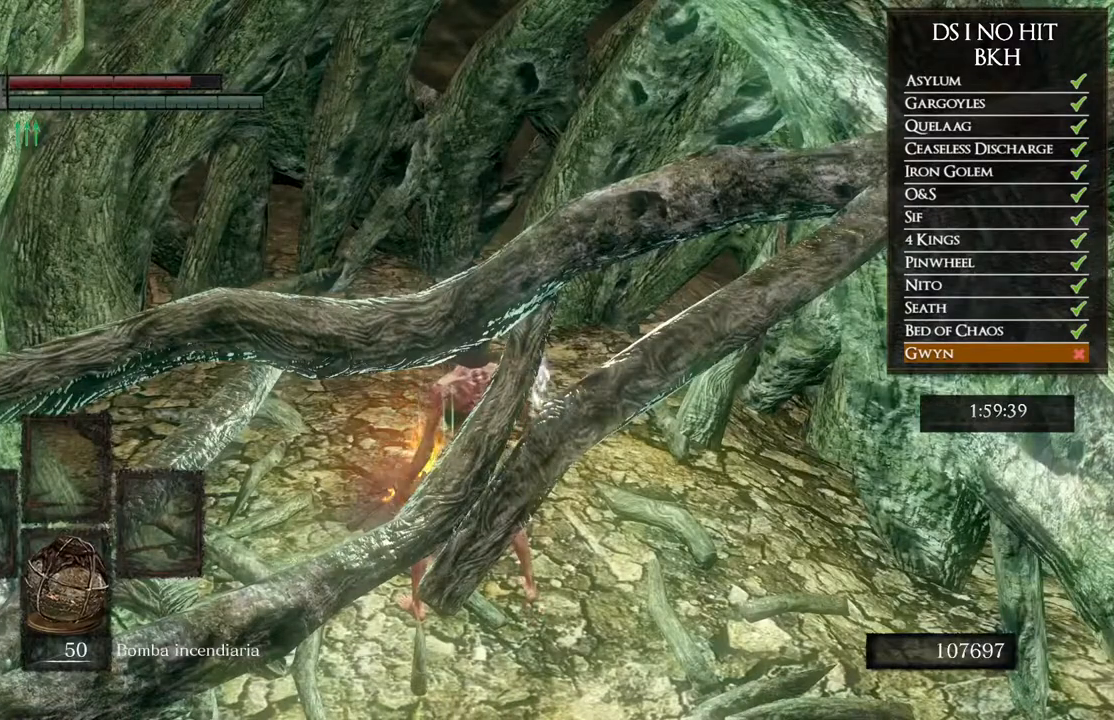
Gameplay with a controller (Xbox layout); each line is a JSON object with the inputs held at the frame after it. "events" lists button and stick changes between this image and that frame as [ms after this image, input, new state], when the widget could be followed in between. Not read: SHARE.
{"buttons": [], "left_stick": "center", "right_stick": "center", "events": []}
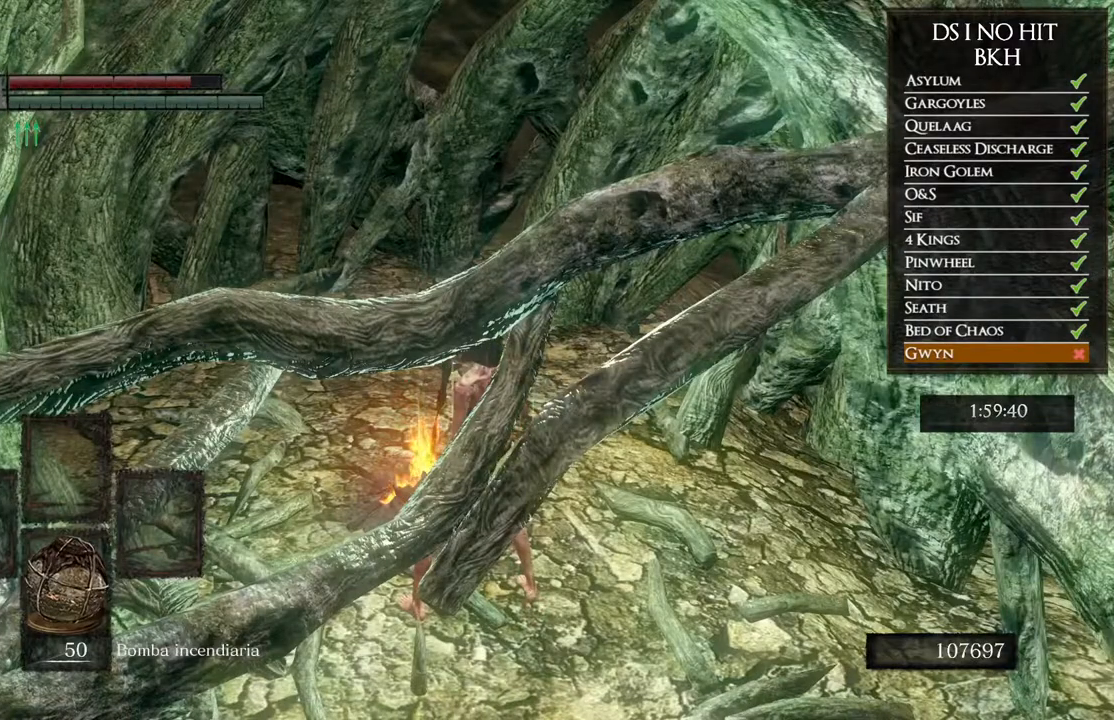
{"buttons": [], "left_stick": "center", "right_stick": "center", "events": []}
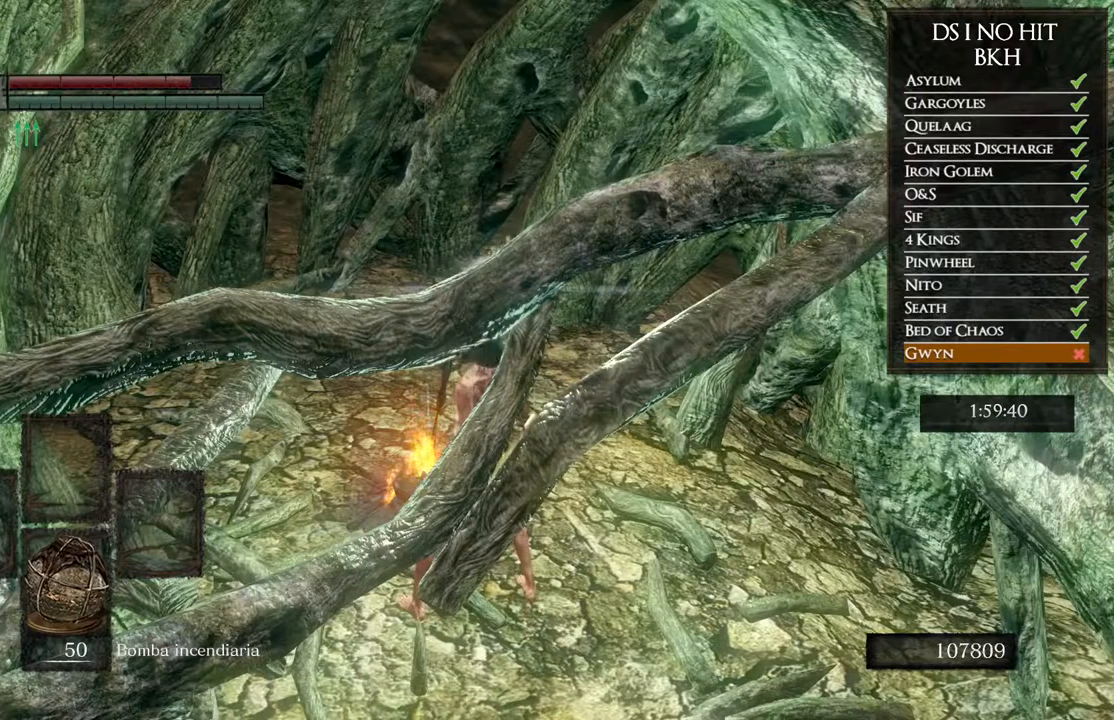
{"buttons": [], "left_stick": "up", "right_stick": "center", "events": [[200, "left_stick", "up"]]}
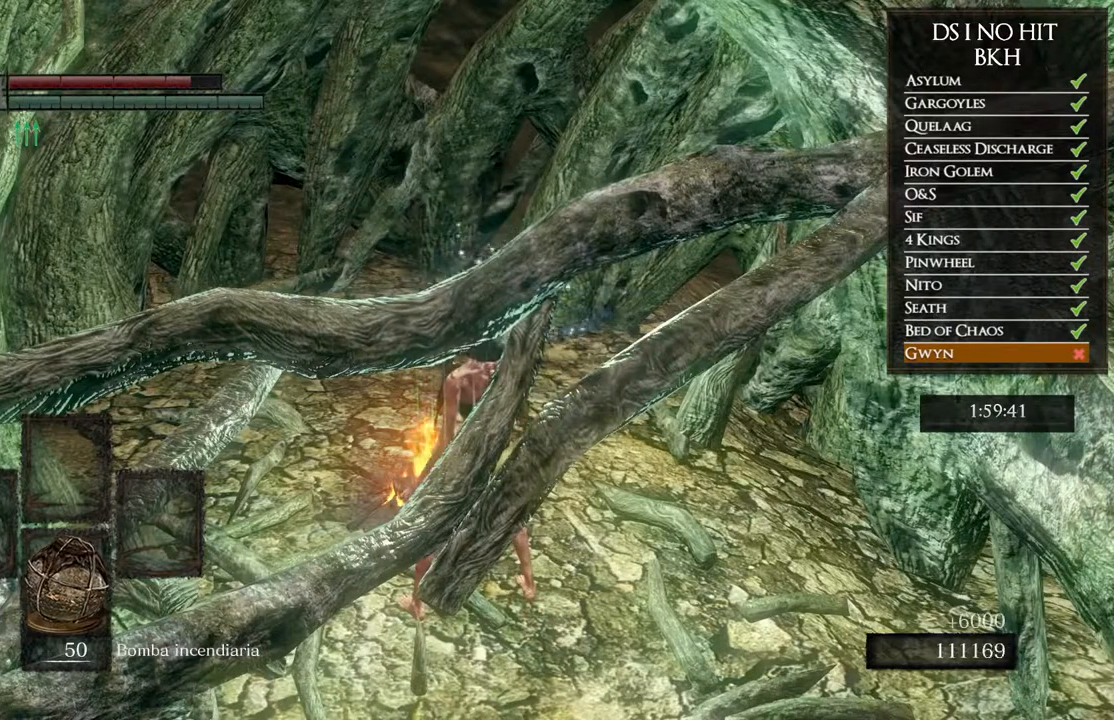
{"buttons": [], "left_stick": "up", "right_stick": "center", "events": [[283, "right_stick", "up"], [350, "right_stick", "center"]]}
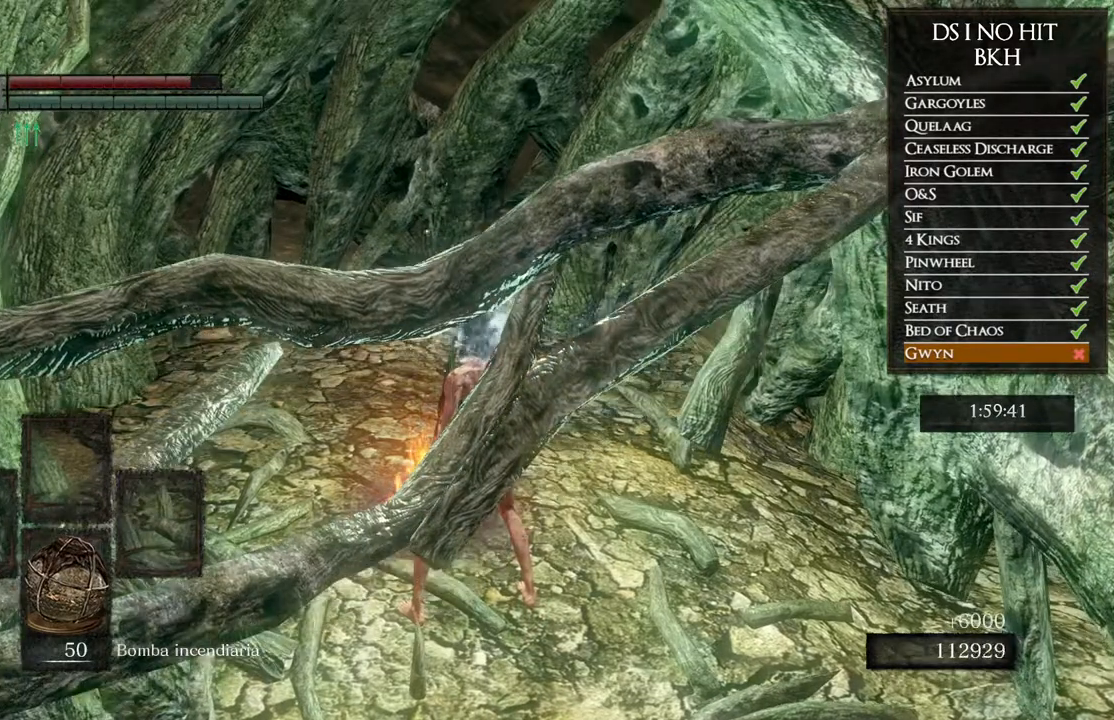
{"buttons": ["A"], "left_stick": "up", "right_stick": "center", "events": [[333, "A", "down"], [400, "A", "up"], [483, "A", "down"]]}
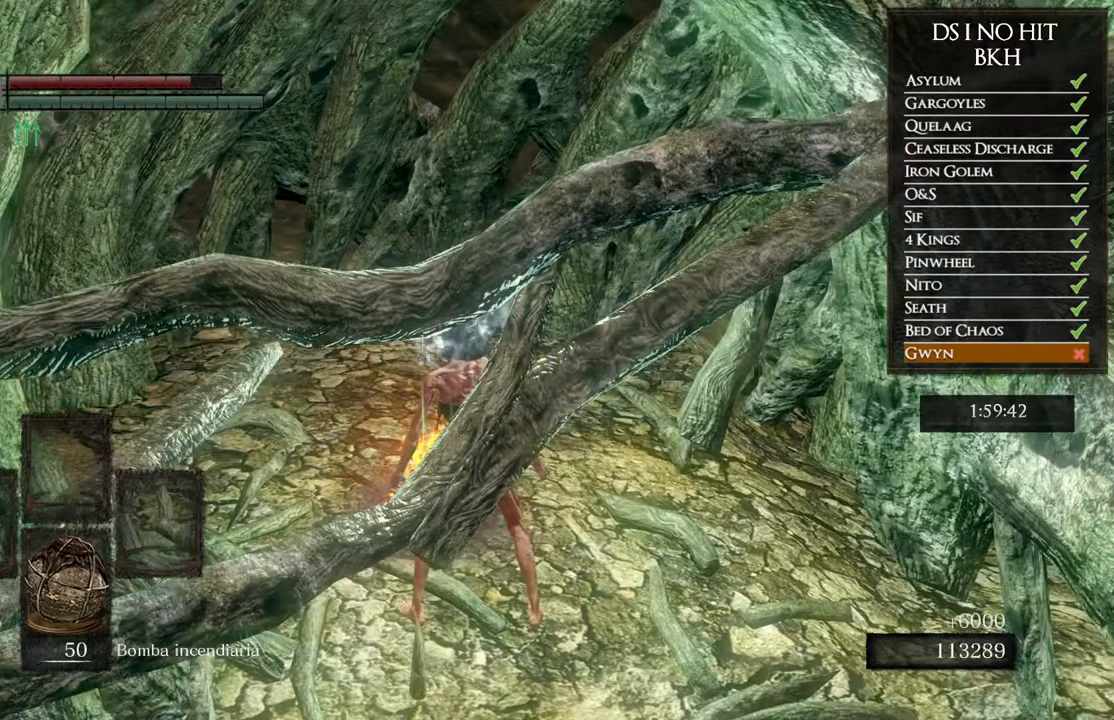
{"buttons": [], "left_stick": "center", "right_stick": "center", "events": [[83, "A", "up"], [150, "A", "down"], [250, "A", "up"], [317, "A", "down"], [383, "A", "up"], [450, "left_stick", "center"]]}
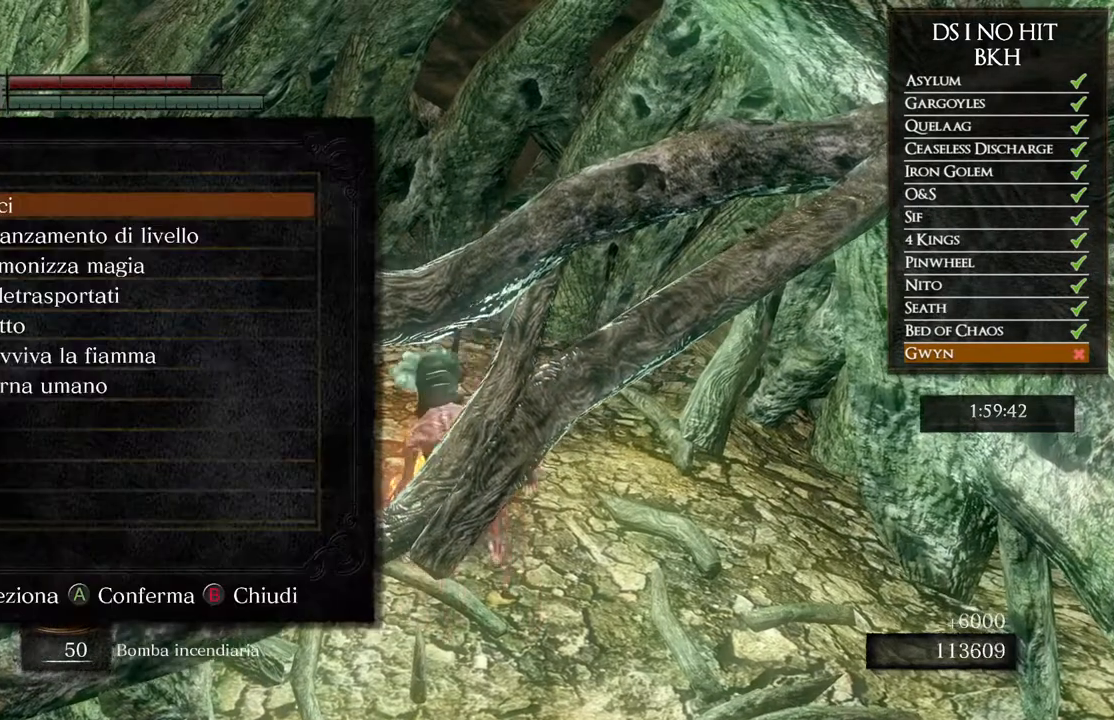
{"buttons": [], "left_stick": "center", "right_stick": "center", "events": [[200, "DPAD_DOWN", "down"], [267, "DPAD_DOWN", "up"], [300, "A", "down"], [383, "A", "up"], [433, "DPAD_DOWN", "down"], [500, "DPAD_DOWN", "up"]]}
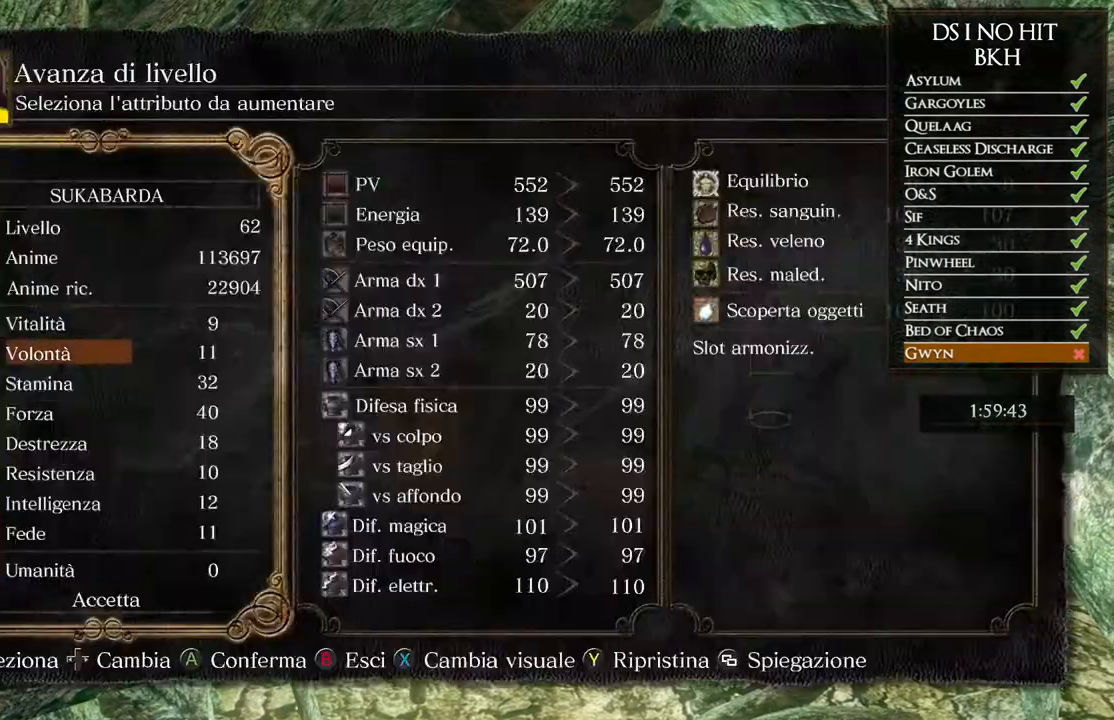
{"buttons": [], "left_stick": "center", "right_stick": "center", "events": [[100, "DPAD_DOWN", "down"], [167, "DPAD_DOWN", "up"], [250, "DPAD_DOWN", "down"], [317, "DPAD_DOWN", "up"]]}
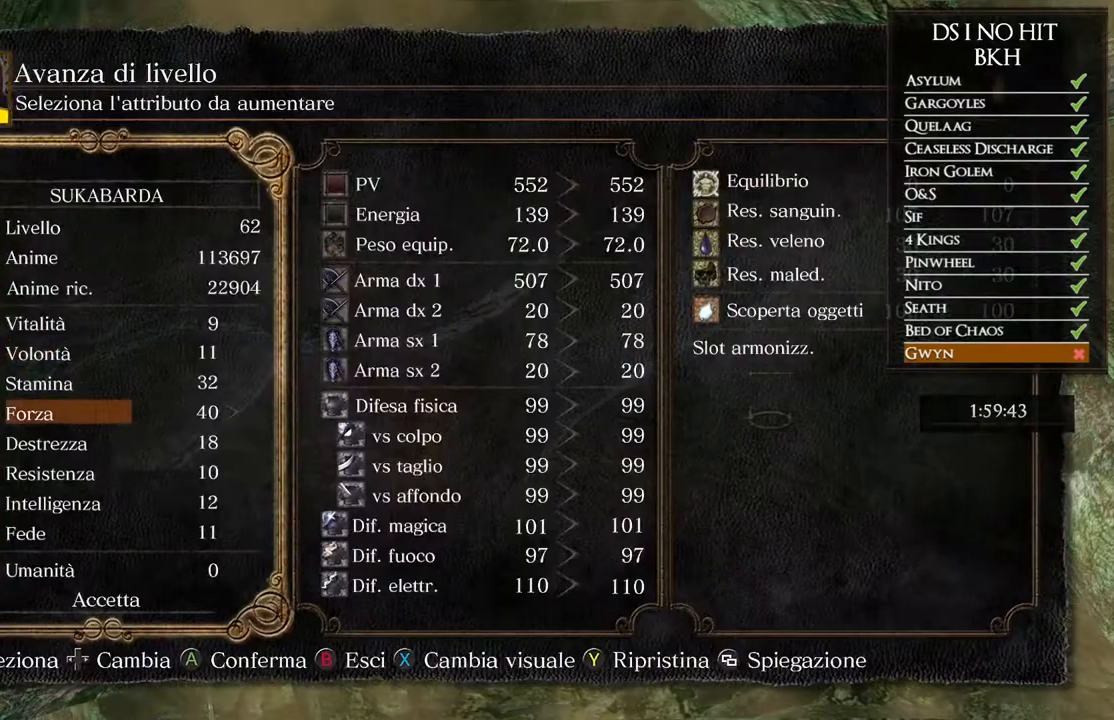
{"buttons": ["DPAD_RIGHT"], "left_stick": "center", "right_stick": "center", "events": [[17, "DPAD_UP", "down"], [83, "DPAD_UP", "up"], [167, "DPAD_RIGHT", "down"], [267, "DPAD_RIGHT", "up"], [350, "DPAD_RIGHT", "down"], [417, "DPAD_RIGHT", "up"], [467, "DPAD_RIGHT", "down"]]}
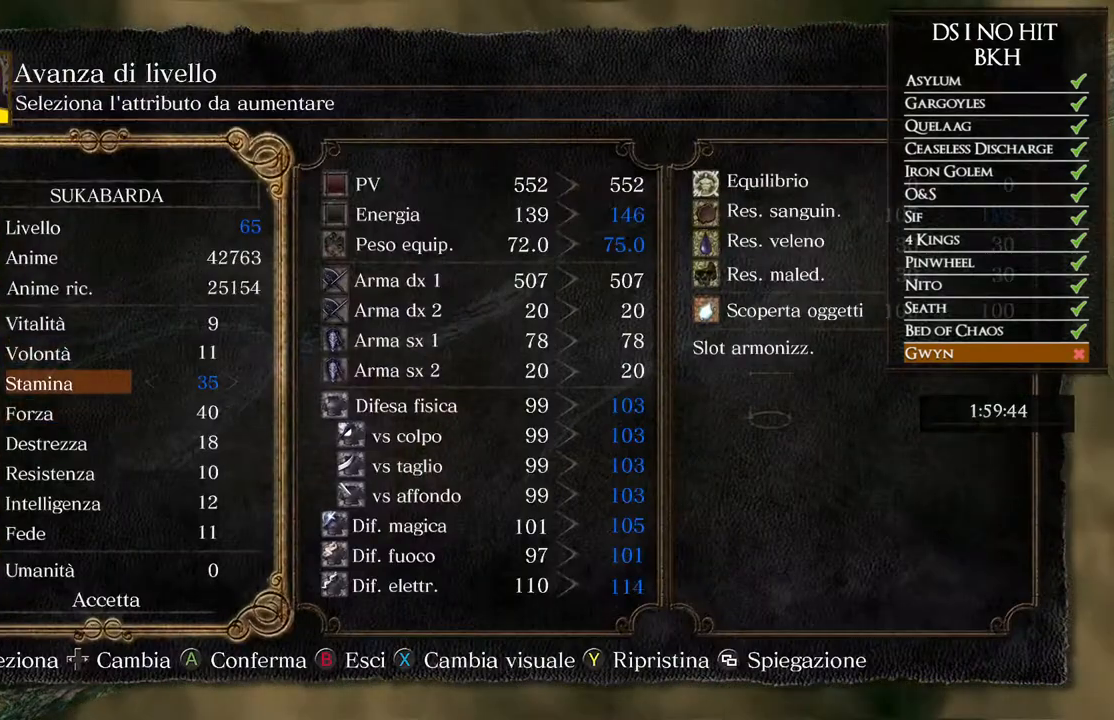
{"buttons": [], "left_stick": "center", "right_stick": "center", "events": [[17, "DPAD_RIGHT", "up"], [83, "DPAD_RIGHT", "down"], [133, "DPAD_RIGHT", "up"], [200, "DPAD_RIGHT", "down"], [250, "DPAD_RIGHT", "up"], [317, "DPAD_RIGHT", "down"], [383, "DPAD_RIGHT", "up"], [450, "DPAD_RIGHT", "down"], [483, "DPAD_RIGHT", "up"]]}
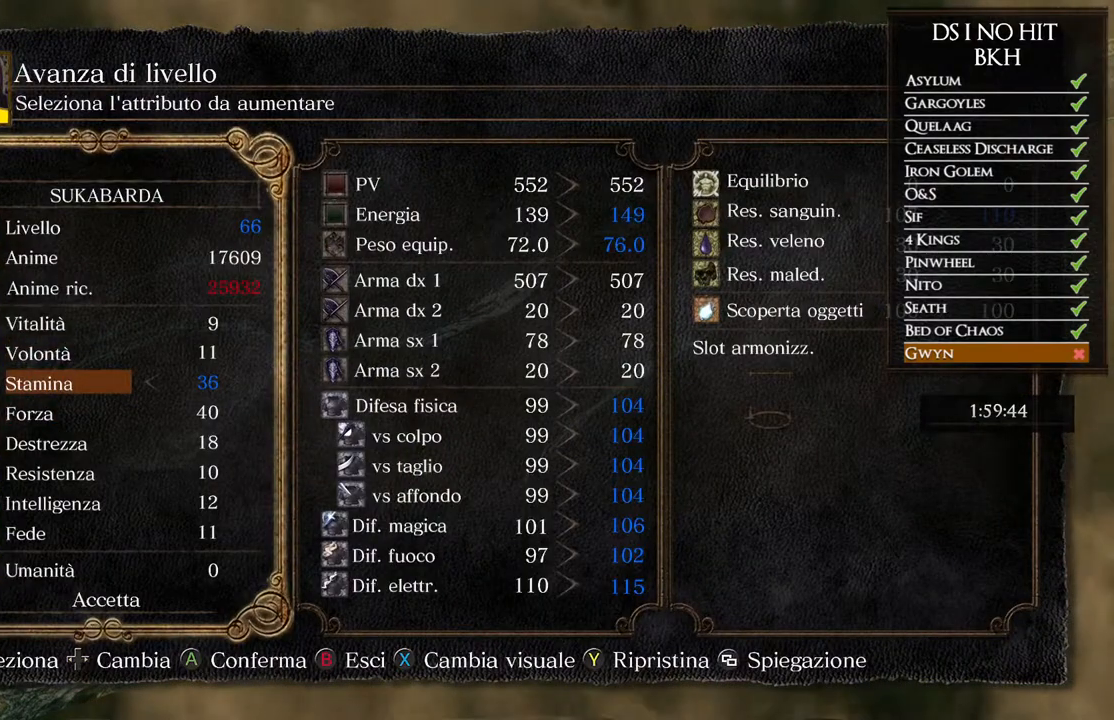
{"buttons": [], "left_stick": "center", "right_stick": "center", "events": []}
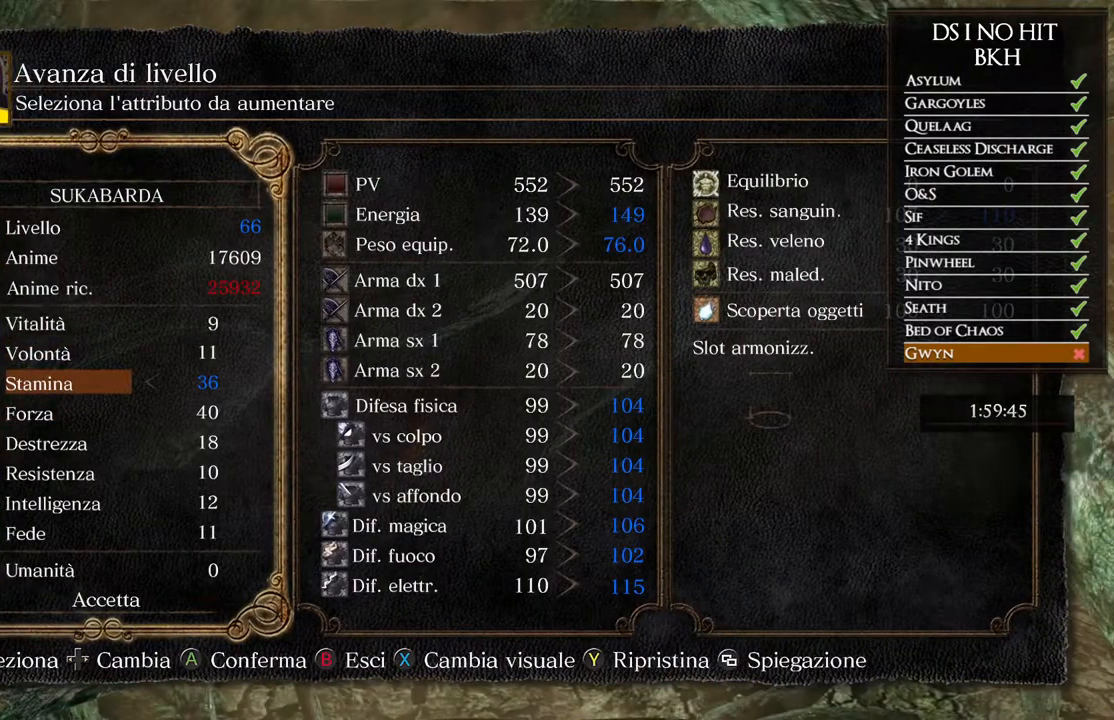
{"buttons": [], "left_stick": "center", "right_stick": "center", "events": []}
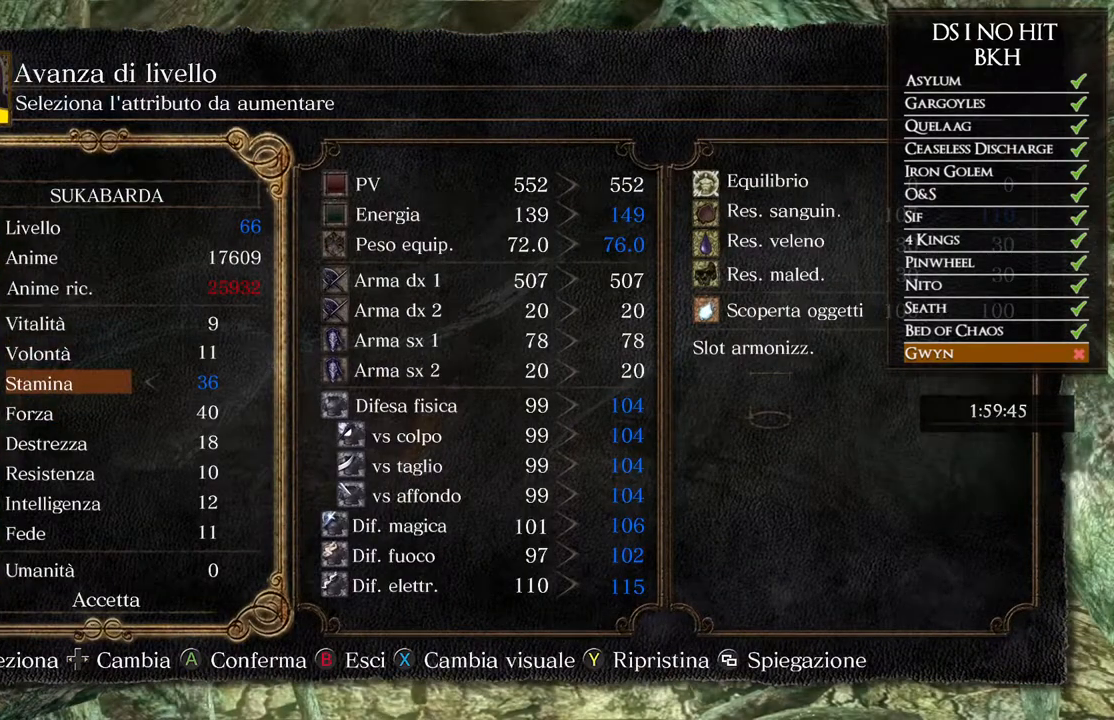
{"buttons": [], "left_stick": "center", "right_stick": "center", "events": []}
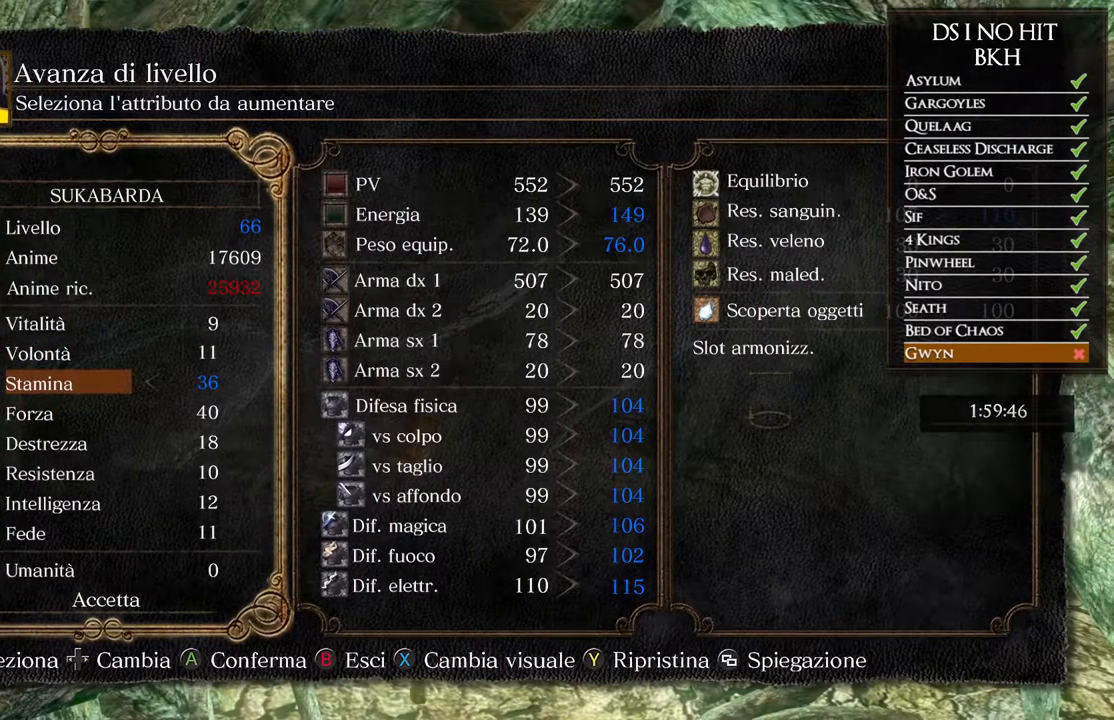
{"buttons": [], "left_stick": "center", "right_stick": "center", "events": []}
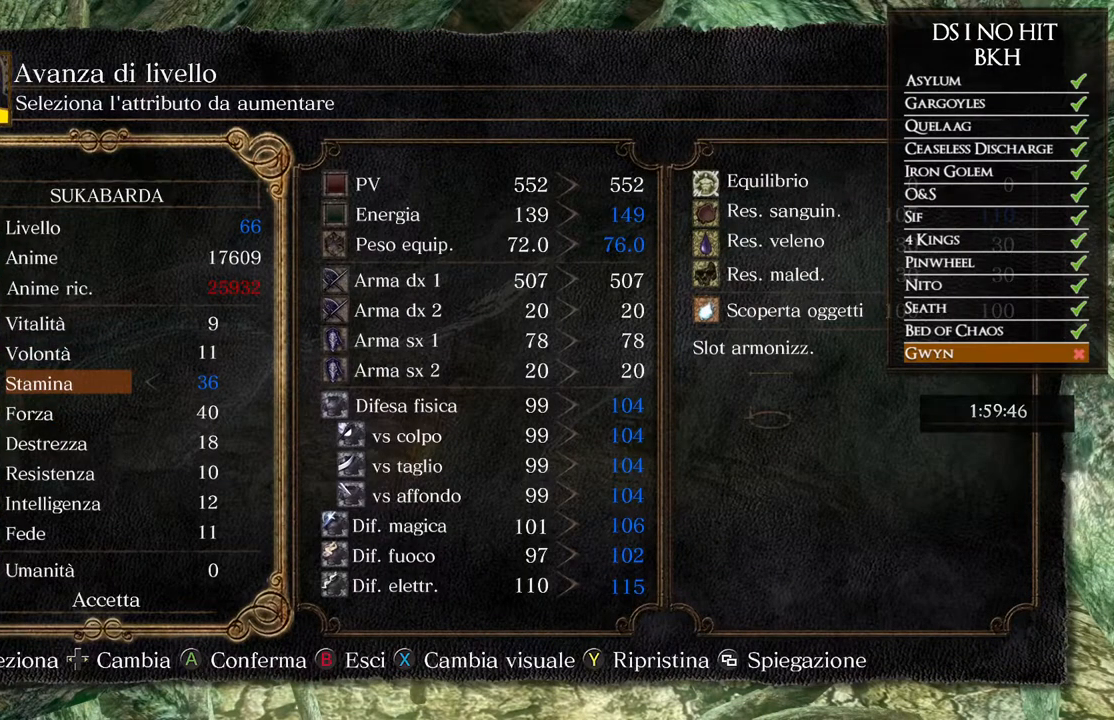
{"buttons": [], "left_stick": "center", "right_stick": "center", "events": [[400, "DPAD_DOWN", "down"], [500, "DPAD_DOWN", "up"]]}
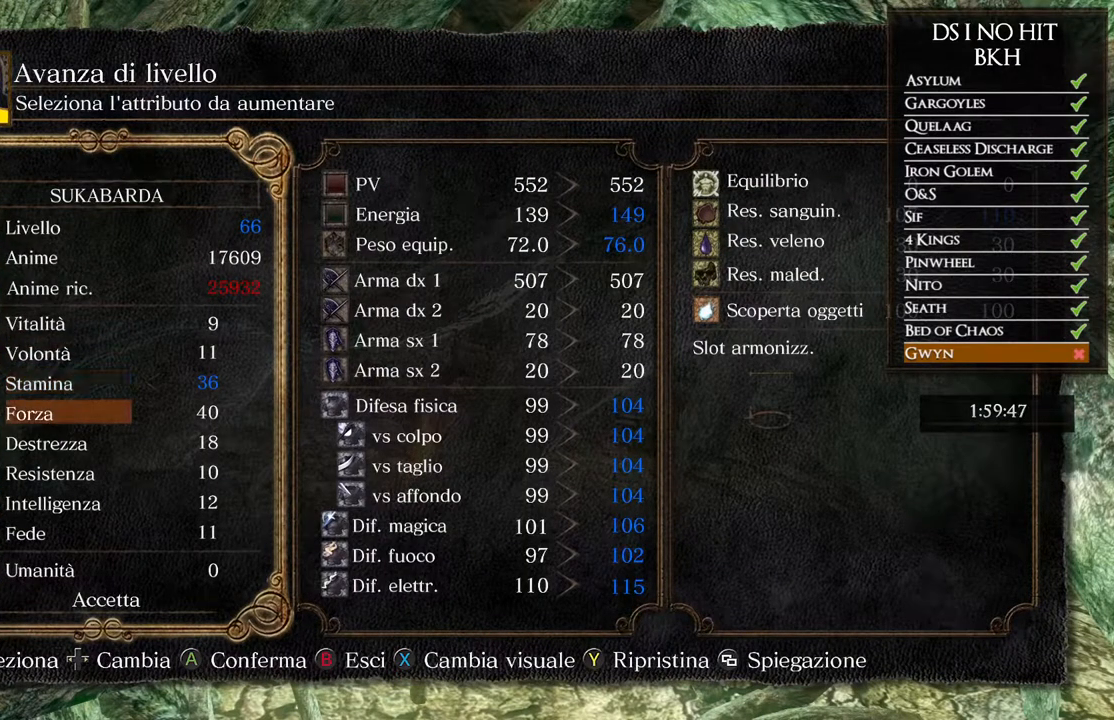
{"buttons": [], "left_stick": "center", "right_stick": "center", "events": [[117, "DPAD_UP", "down"], [233, "DPAD_UP", "up"]]}
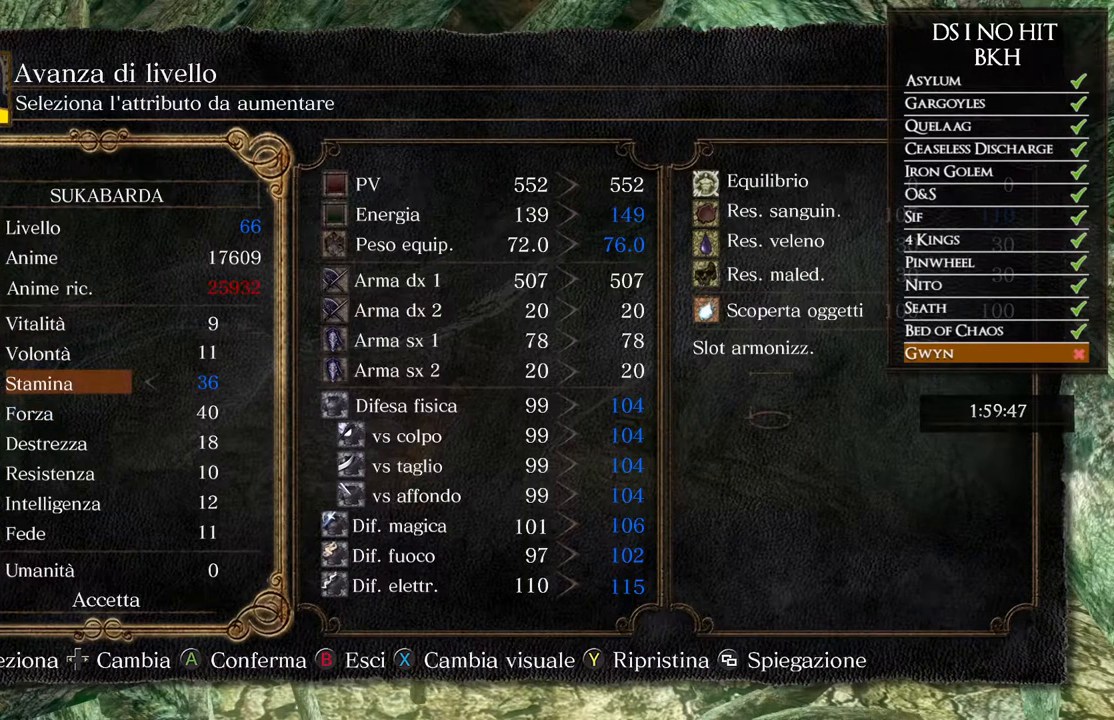
{"buttons": [], "left_stick": "center", "right_stick": "center", "events": []}
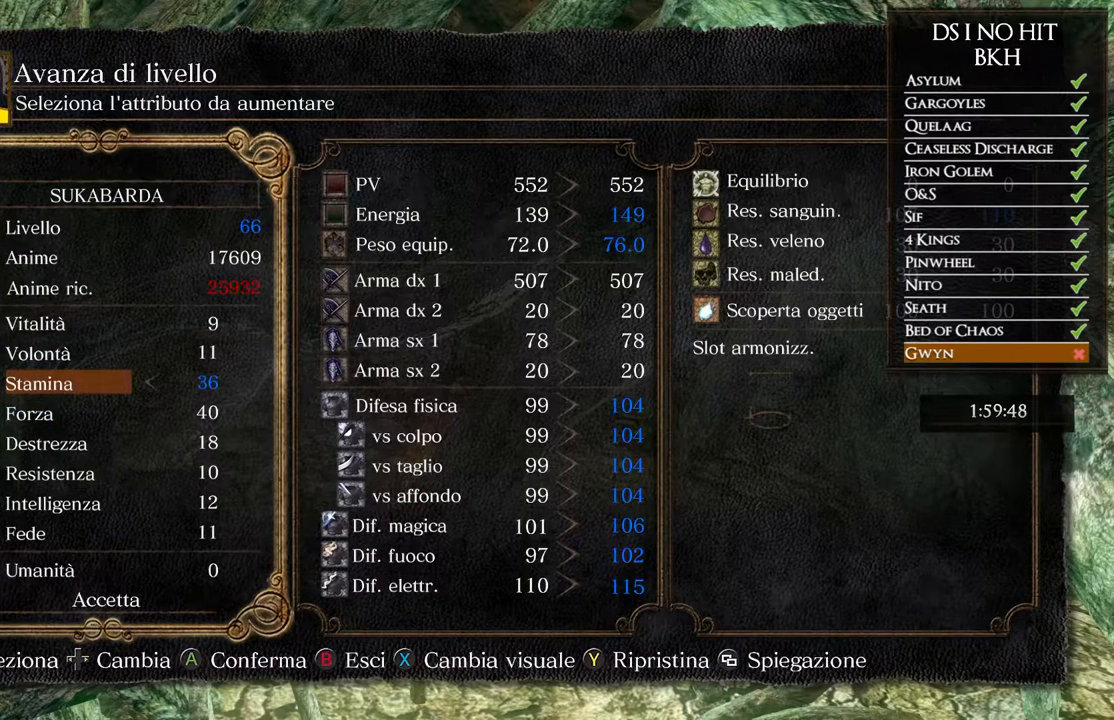
{"buttons": ["DPAD_UP"], "left_stick": "center", "right_stick": "center", "events": [[200, "DPAD_DOWN", "down"], [317, "DPAD_DOWN", "up"], [450, "DPAD_UP", "down"]]}
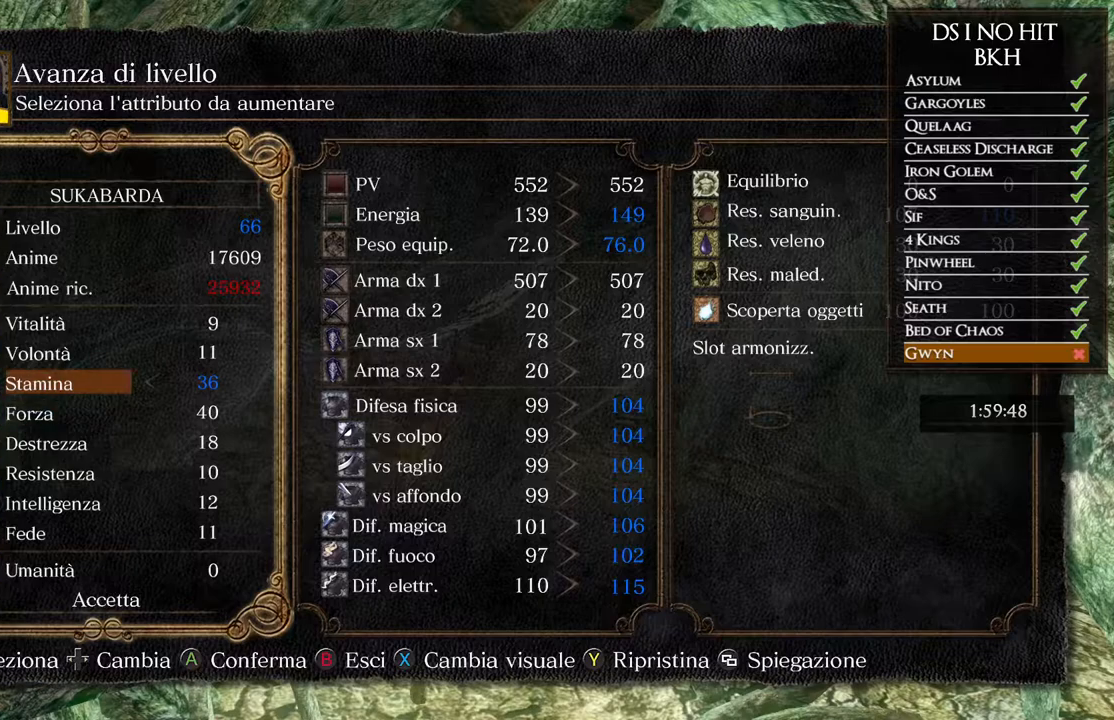
{"buttons": ["A"], "left_stick": "center", "right_stick": "center", "events": [[50, "DPAD_UP", "up"], [500, "A", "down"]]}
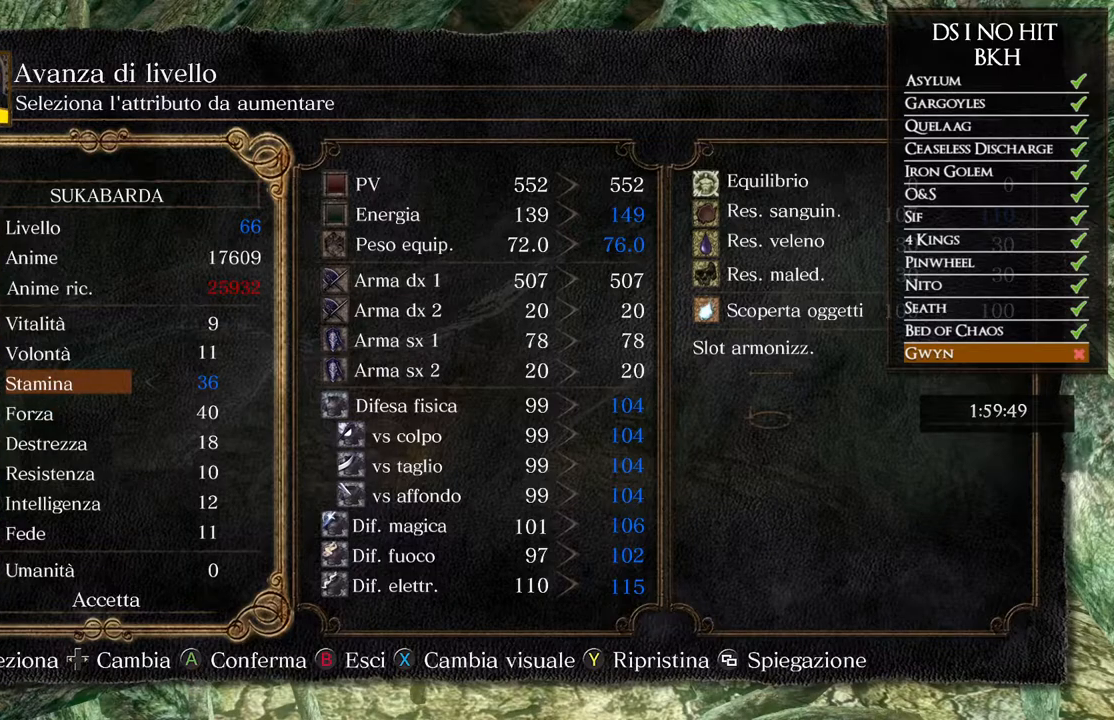
{"buttons": [], "left_stick": "center", "right_stick": "center", "events": [[100, "A", "up"], [150, "DPAD_LEFT", "down"], [200, "A", "down"], [217, "DPAD_LEFT", "up"], [267, "A", "up"]]}
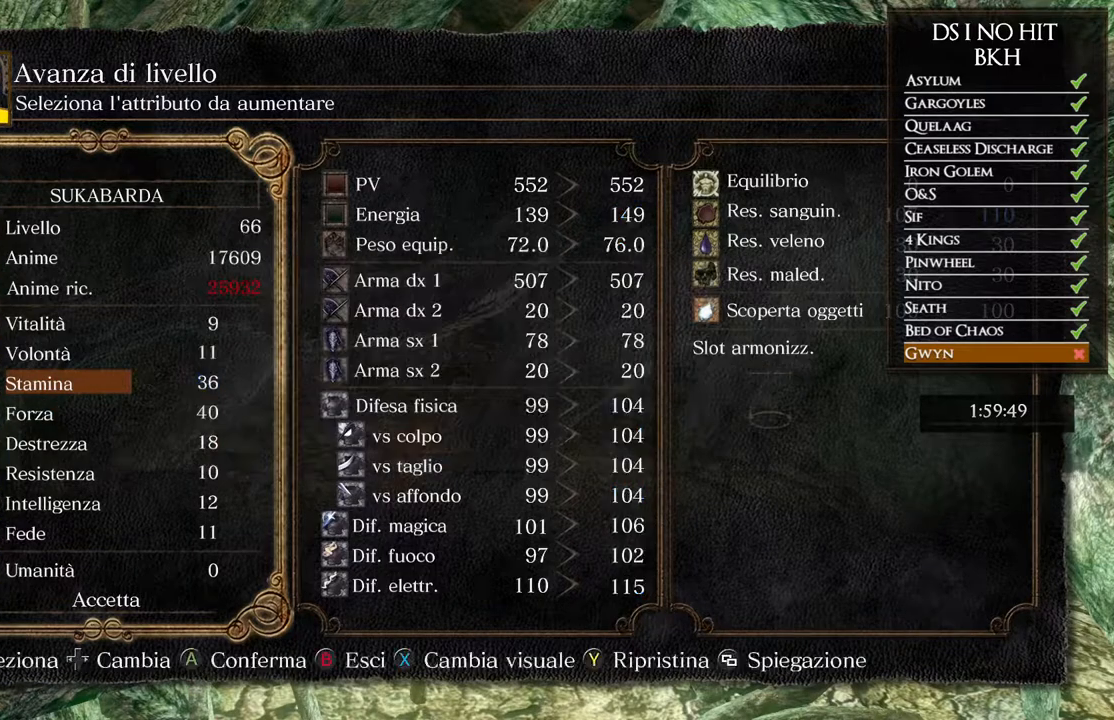
{"buttons": ["DPAD_DOWN"], "left_stick": "center", "right_stick": "center", "events": [[200, "B", "down"], [300, "B", "up"], [450, "DPAD_DOWN", "down"]]}
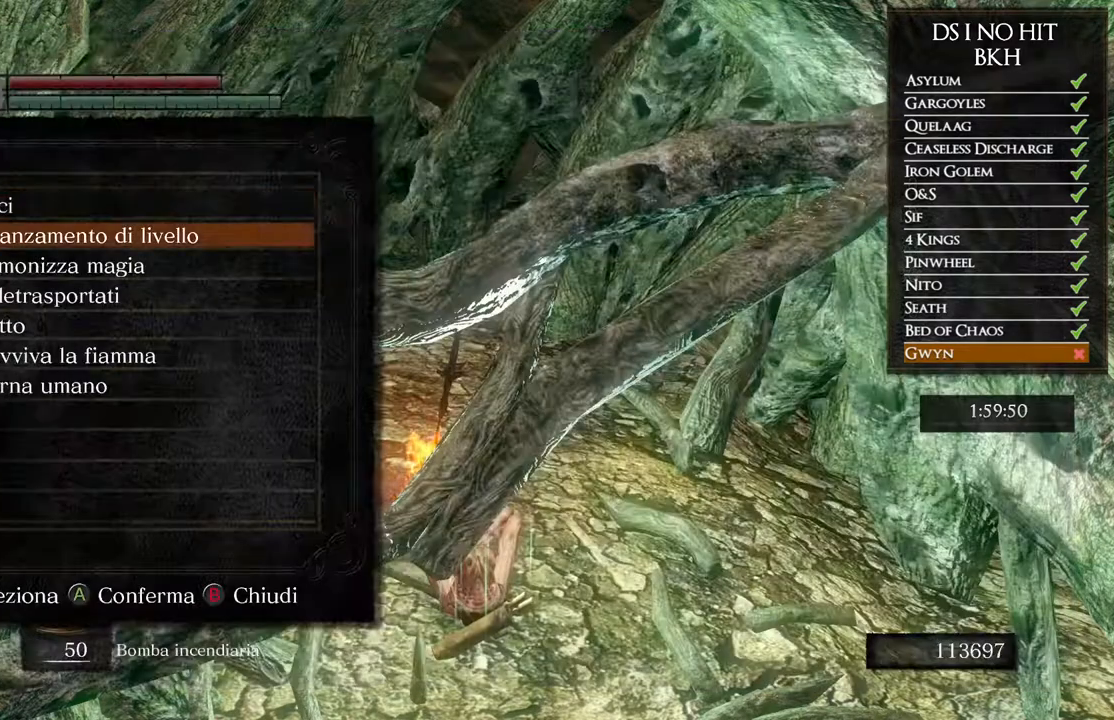
{"buttons": [], "left_stick": "center", "right_stick": "center", "events": [[33, "DPAD_DOWN", "up"], [100, "DPAD_DOWN", "down"], [183, "DPAD_DOWN", "up"], [267, "DPAD_DOWN", "down"], [367, "DPAD_DOWN", "up"], [400, "A", "down"], [467, "A", "up"]]}
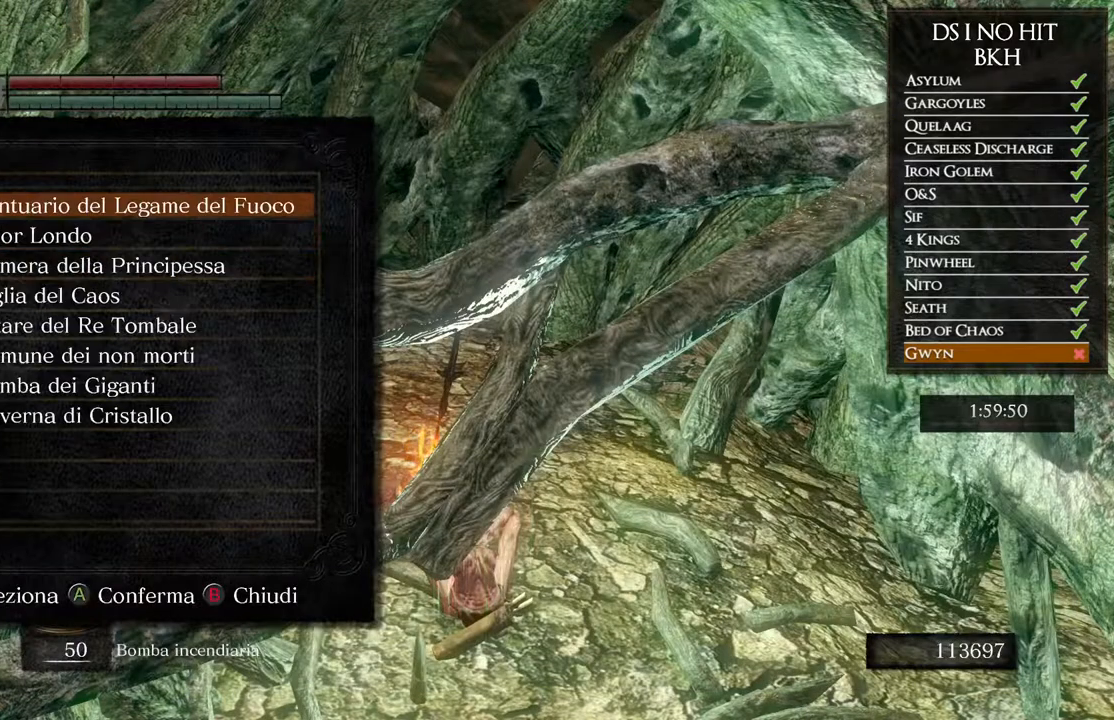
{"buttons": [], "left_stick": "center", "right_stick": "center", "events": [[50, "right_stick", "down"], [167, "right_stick", "center"]]}
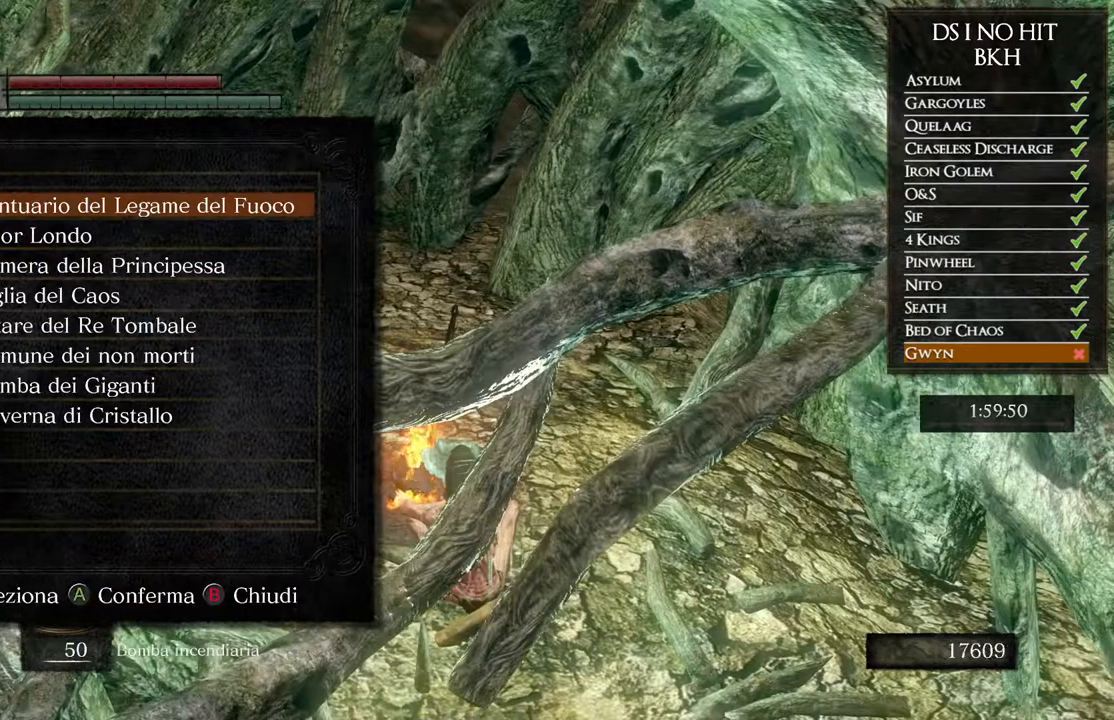
{"buttons": [], "left_stick": "center", "right_stick": "center", "events": []}
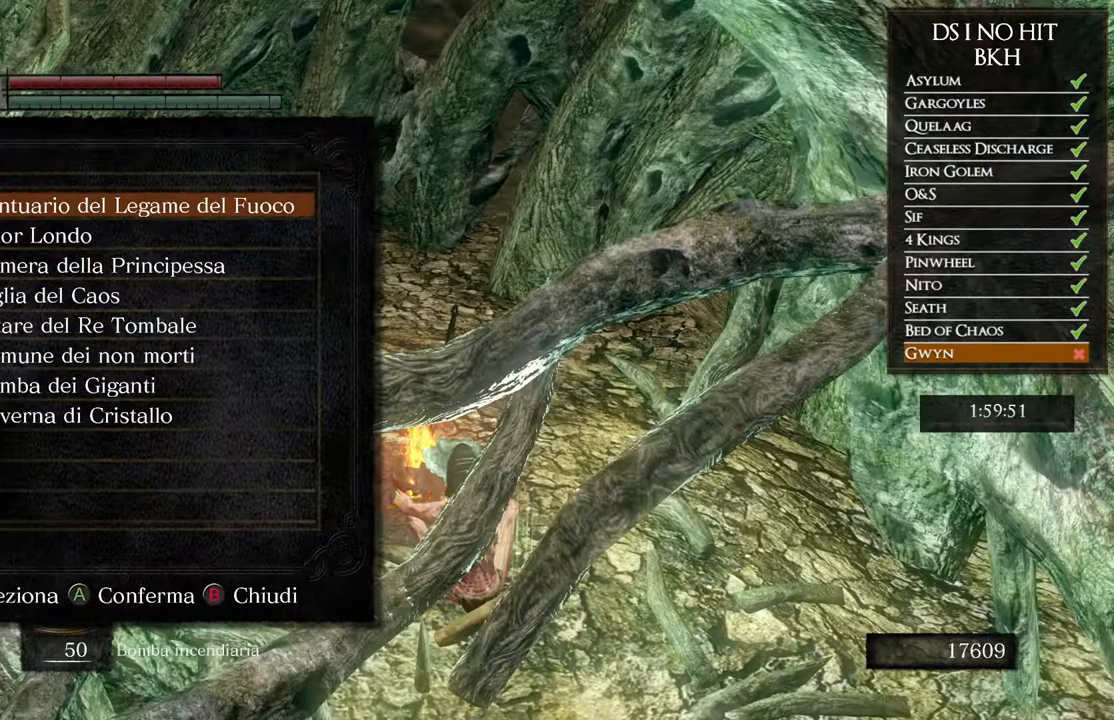
{"buttons": [], "left_stick": "center", "right_stick": "center", "events": []}
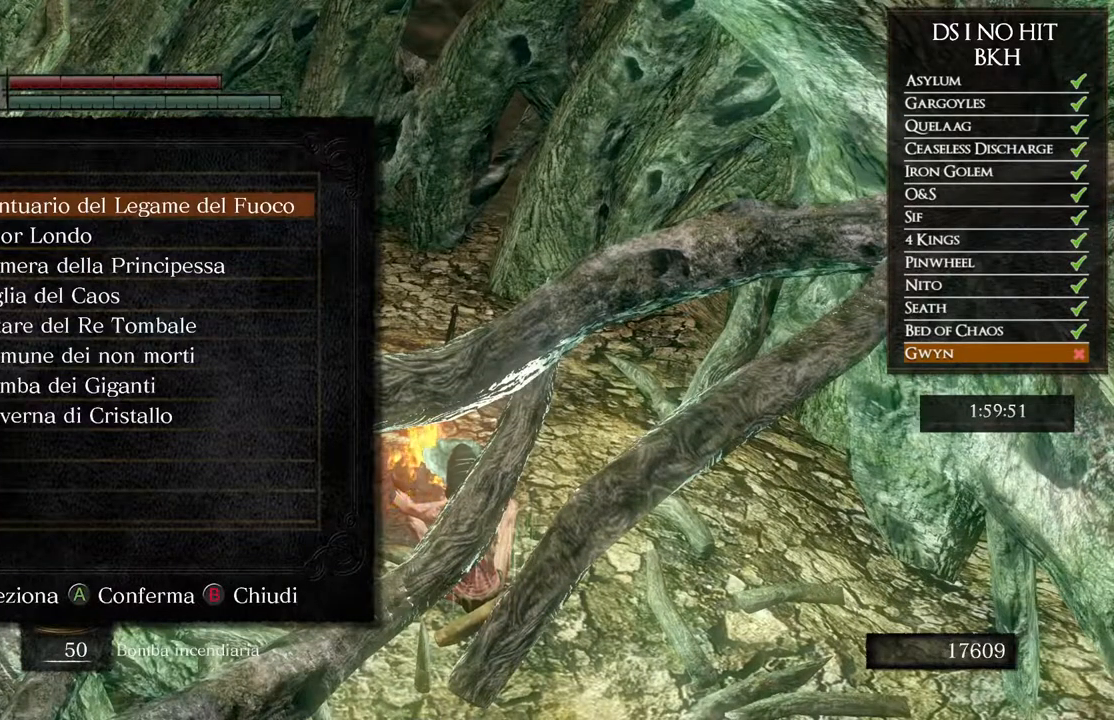
{"buttons": [], "left_stick": "center", "right_stick": "center", "events": []}
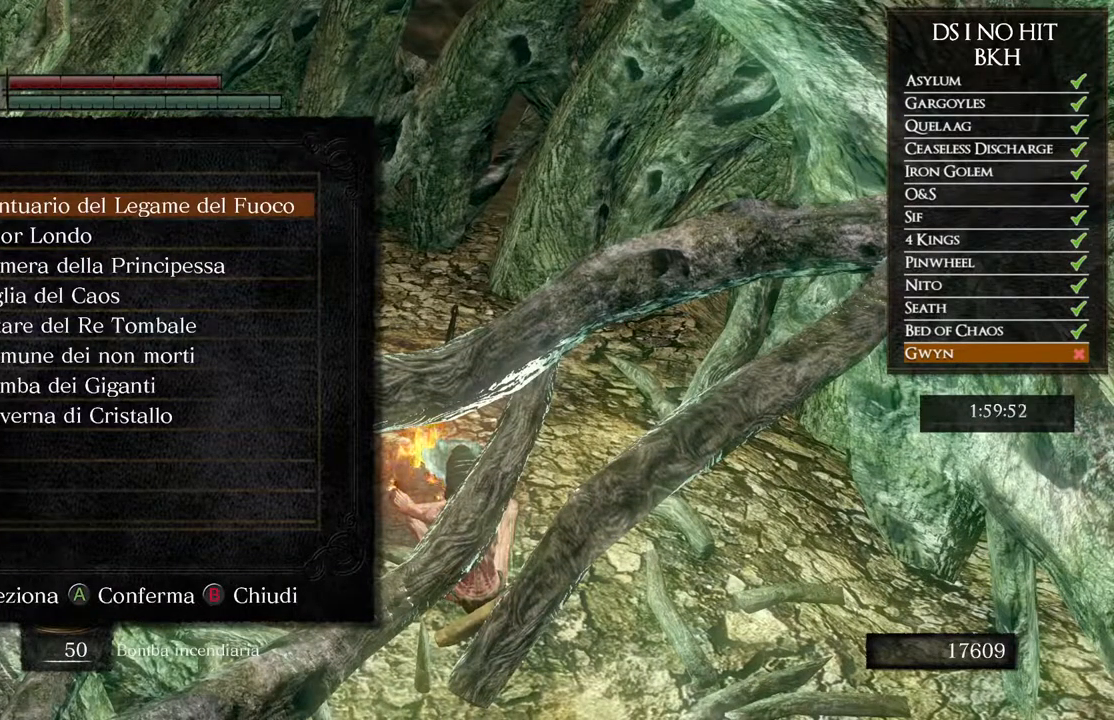
{"buttons": ["A"], "left_stick": "center", "right_stick": "center", "events": [[67, "DPAD_DOWN", "down"], [167, "DPAD_DOWN", "up"], [283, "DPAD_UP", "down"], [367, "DPAD_UP", "up"], [417, "A", "down"]]}
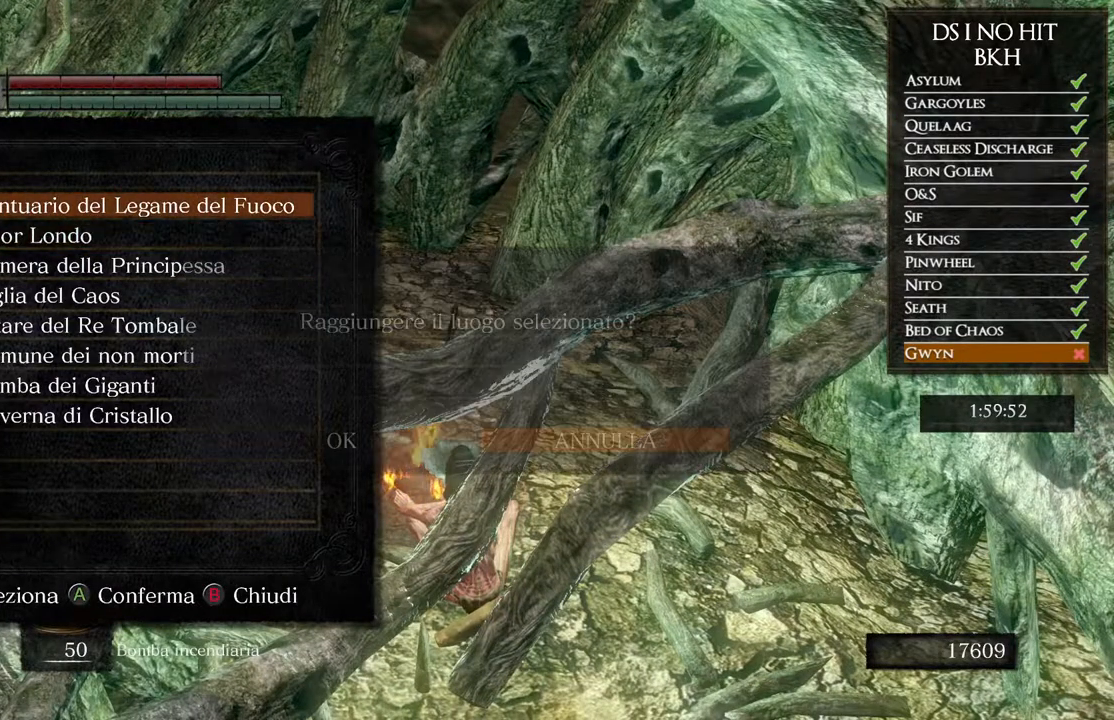
{"buttons": ["A"], "left_stick": "center", "right_stick": "center", "events": [[17, "A", "up"], [383, "DPAD_LEFT", "down"], [467, "DPAD_LEFT", "up"], [500, "A", "down"]]}
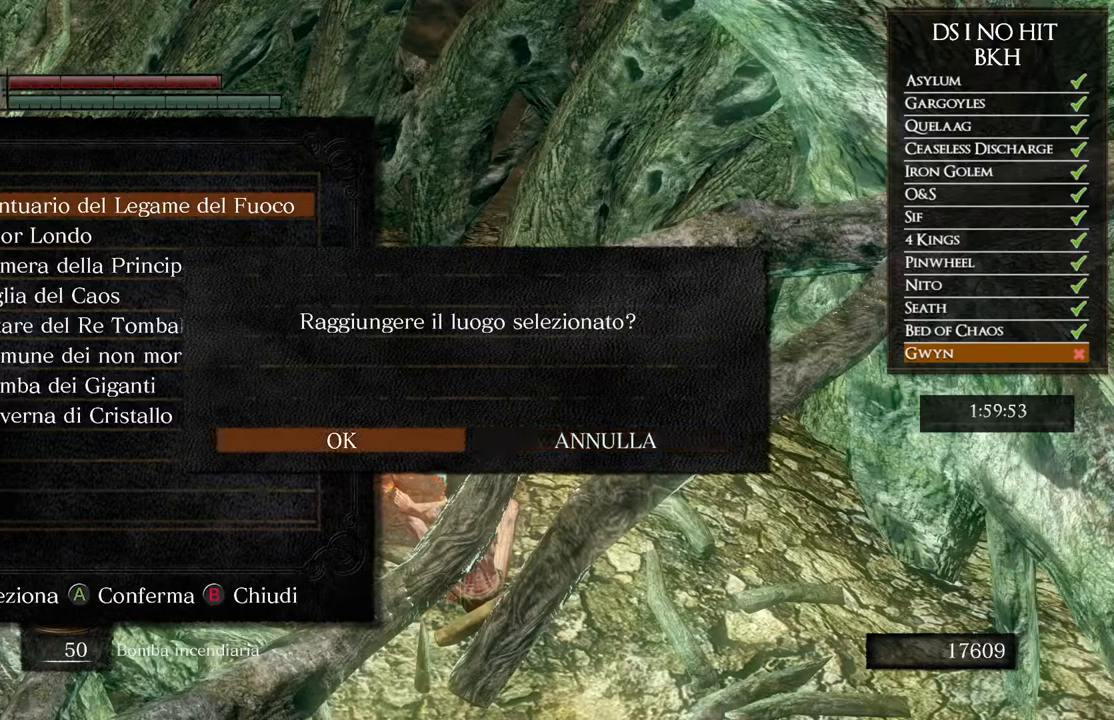
{"buttons": [], "left_stick": "center", "right_stick": "center", "events": [[83, "A", "up"]]}